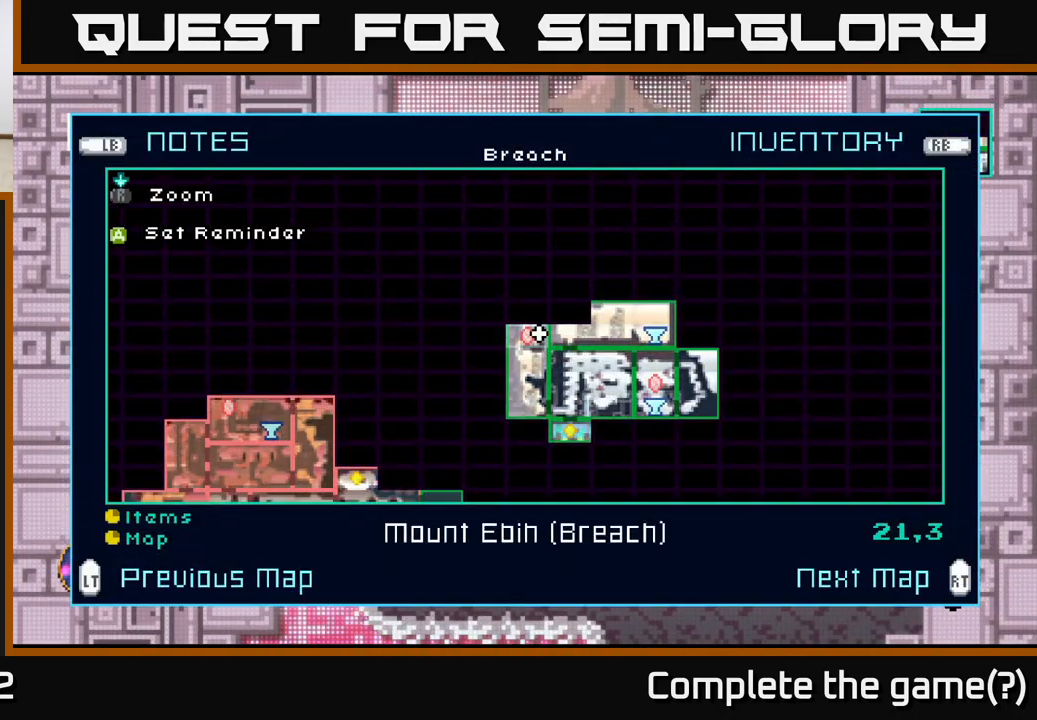
Gameplay with a controller (Xbox layout); each line is a JSON object with the inputs held at the frame after it. "events" lists button and stick changes between this image and that frame as [ms after this image, input, new state], when the widget could be followed in between.
{"buttons": [], "left_stick": "center", "right_stick": "center", "events": []}
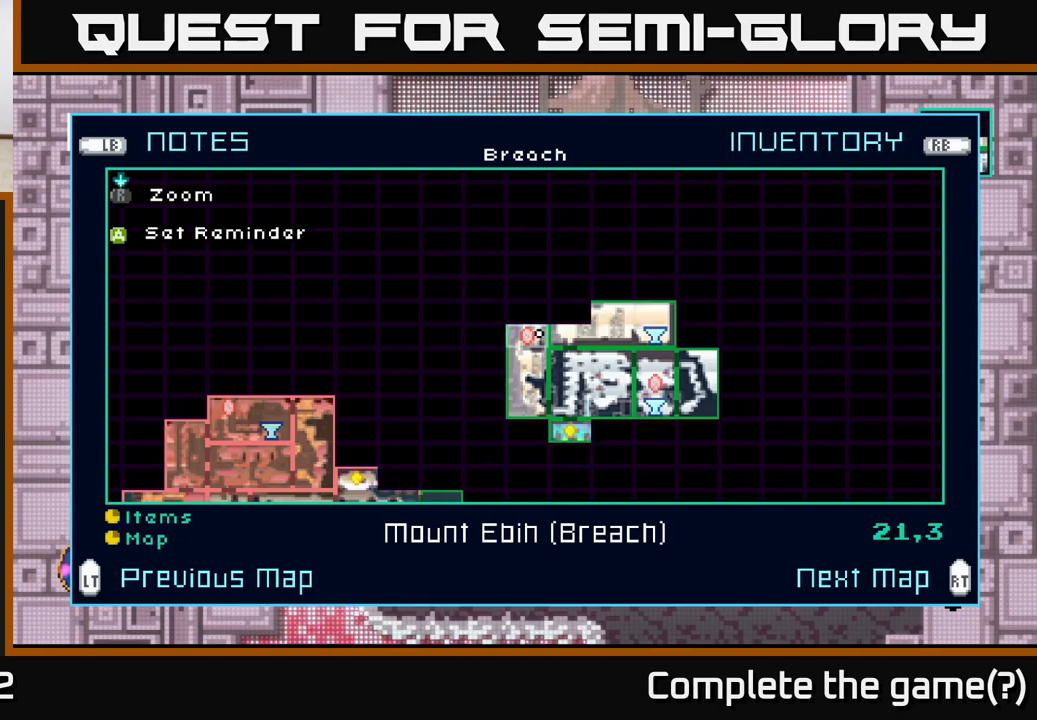
{"buttons": [], "left_stick": "center", "right_stick": "center", "events": []}
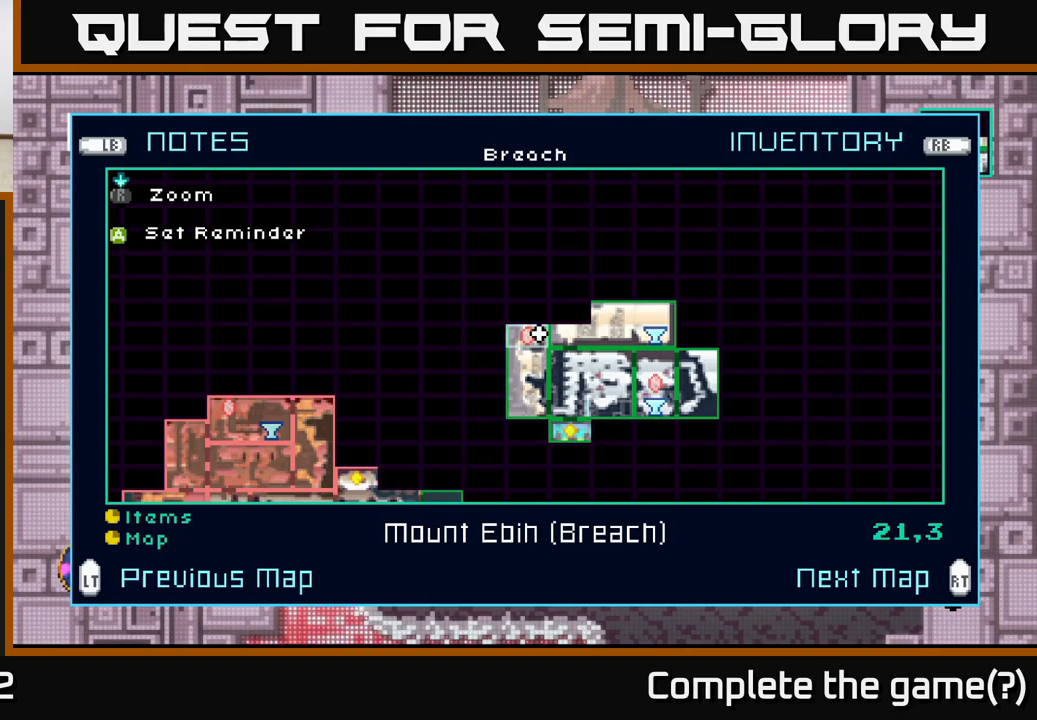
{"buttons": [], "left_stick": "down-left", "right_stick": "center", "events": [[200, "left_stick", "down-left"]]}
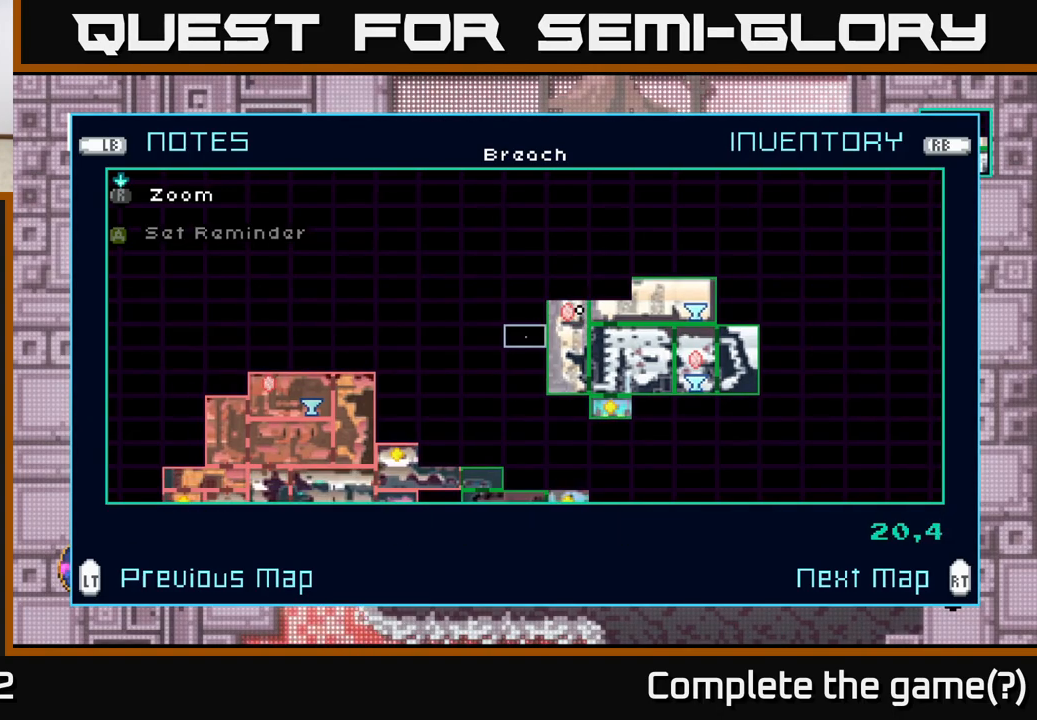
{"buttons": [], "left_stick": "down", "right_stick": "center", "events": [[100, "left_stick", "down"]]}
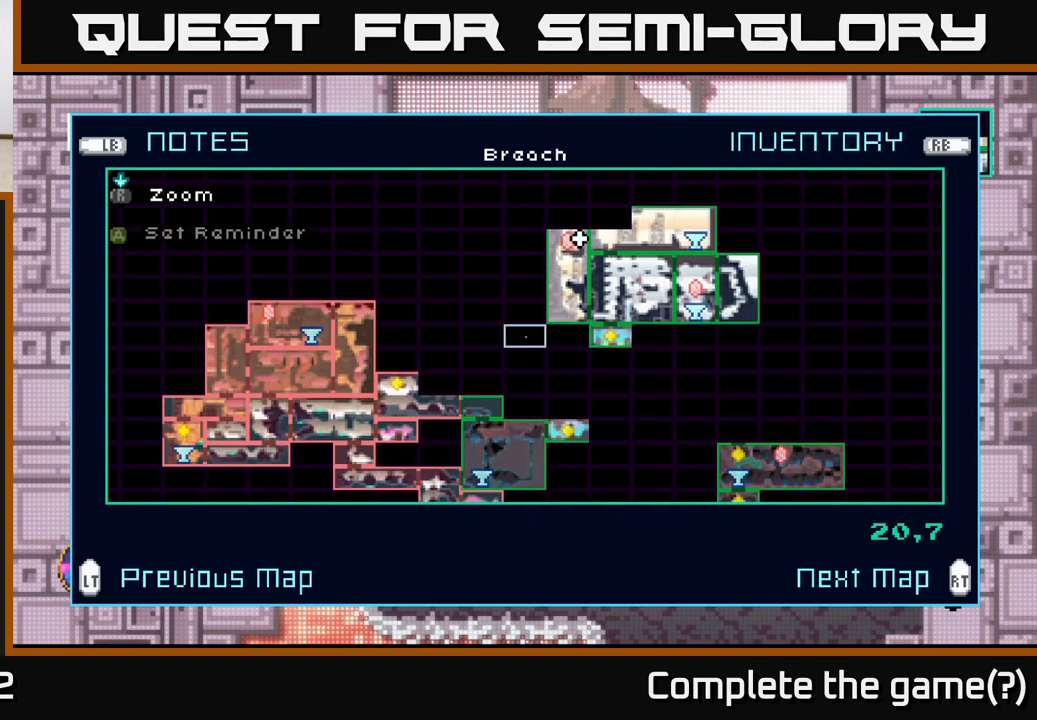
{"buttons": [], "left_stick": "down-left", "right_stick": "center", "events": [[33, "left_stick", "center"], [217, "left_stick", "down-left"]]}
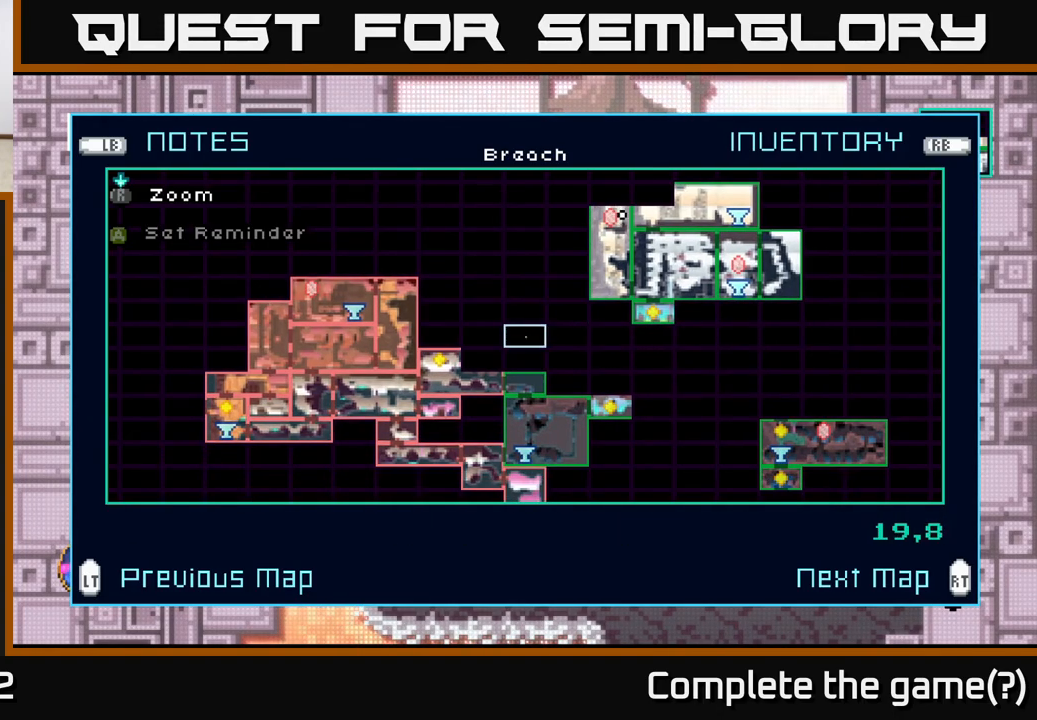
{"buttons": [], "left_stick": "center", "right_stick": "center", "events": [[217, "left_stick", "center"]]}
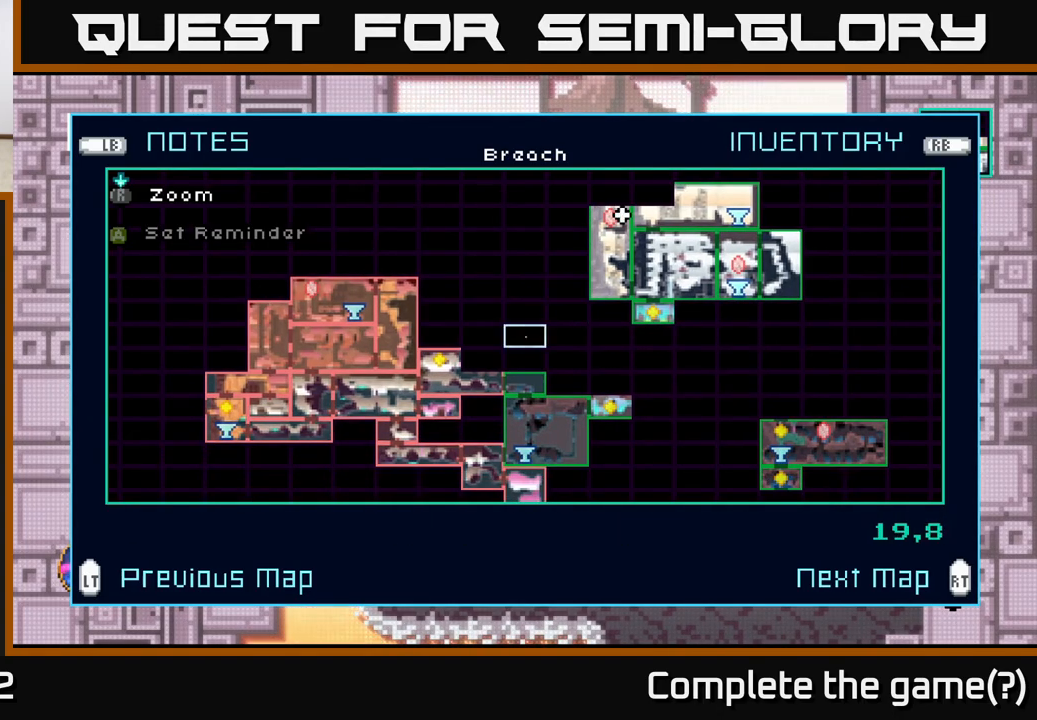
{"buttons": [], "left_stick": "center", "right_stick": "center", "events": []}
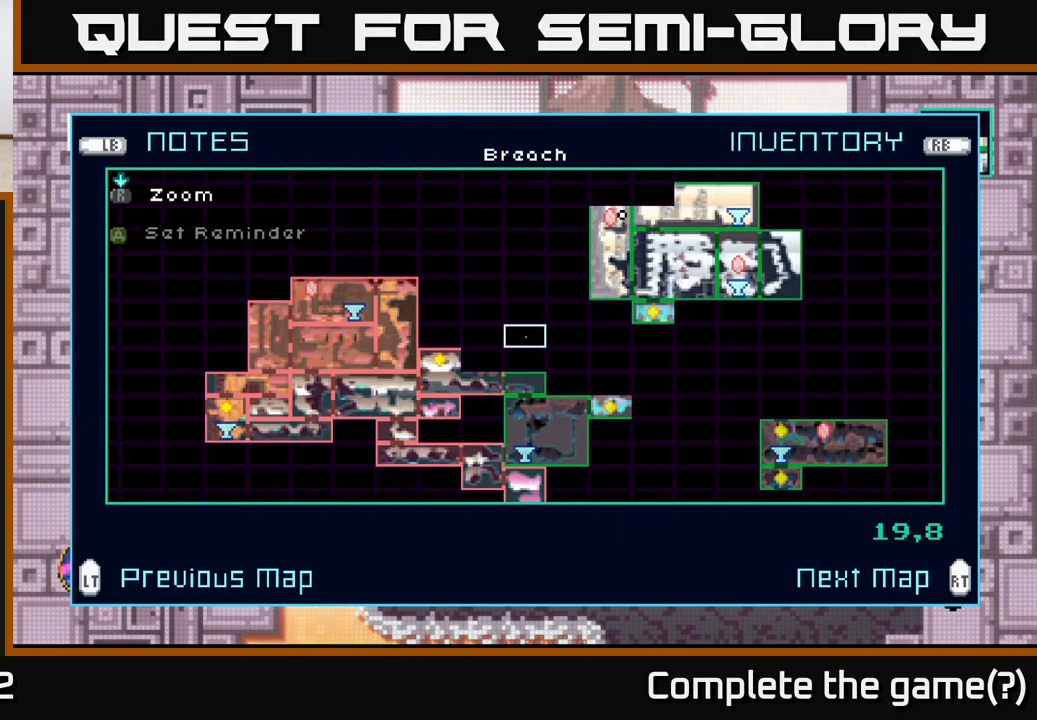
{"buttons": [], "left_stick": "center", "right_stick": "center", "events": []}
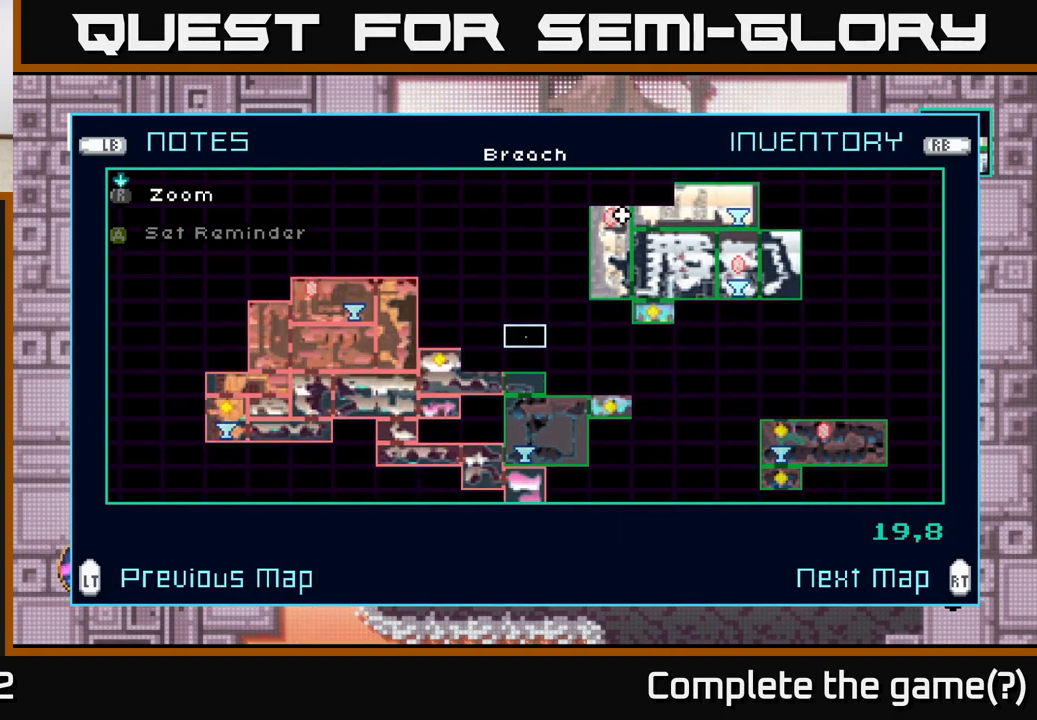
{"buttons": [], "left_stick": "center", "right_stick": "center", "events": []}
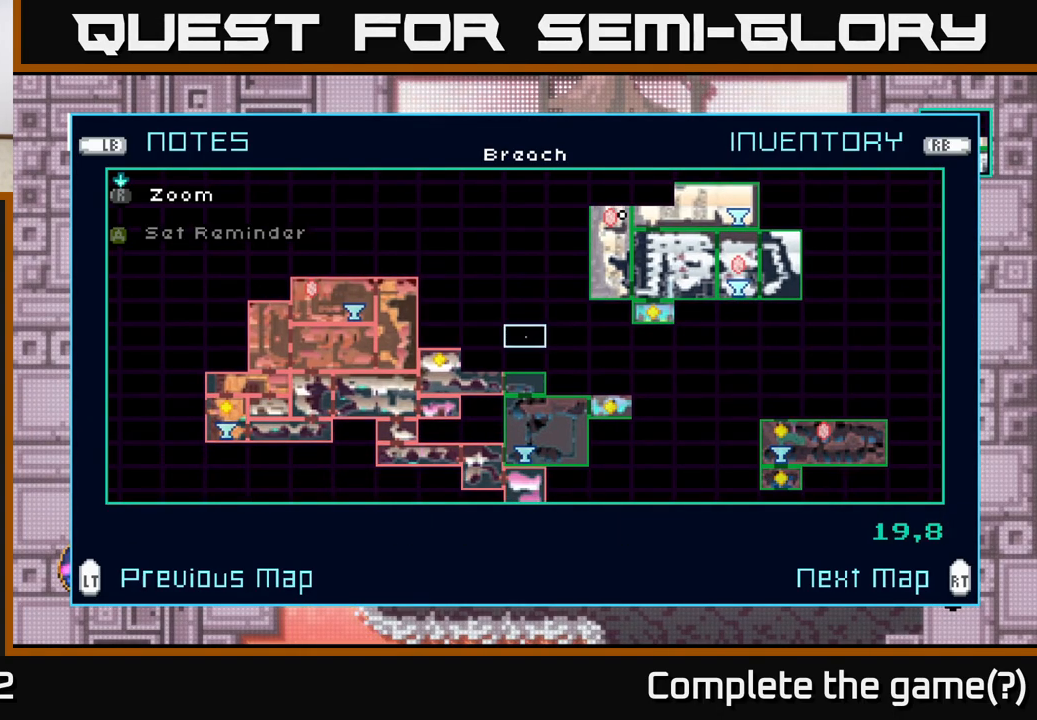
{"buttons": [], "left_stick": "down", "right_stick": "center", "events": [[250, "left_stick", "down"]]}
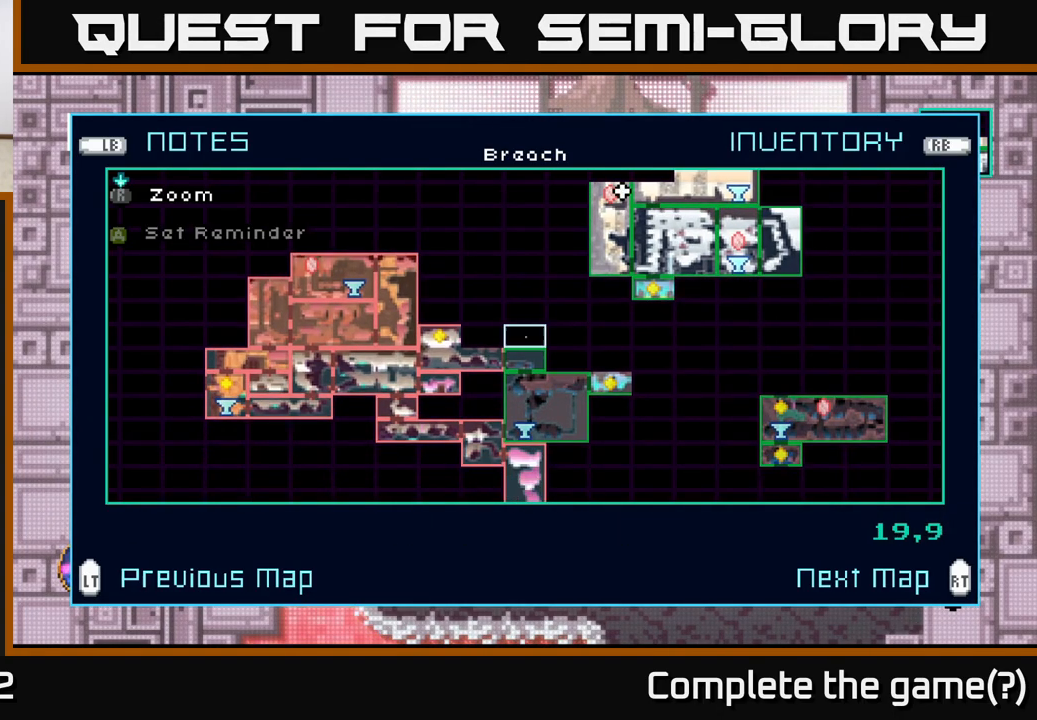
{"buttons": [], "left_stick": "down", "right_stick": "center", "events": []}
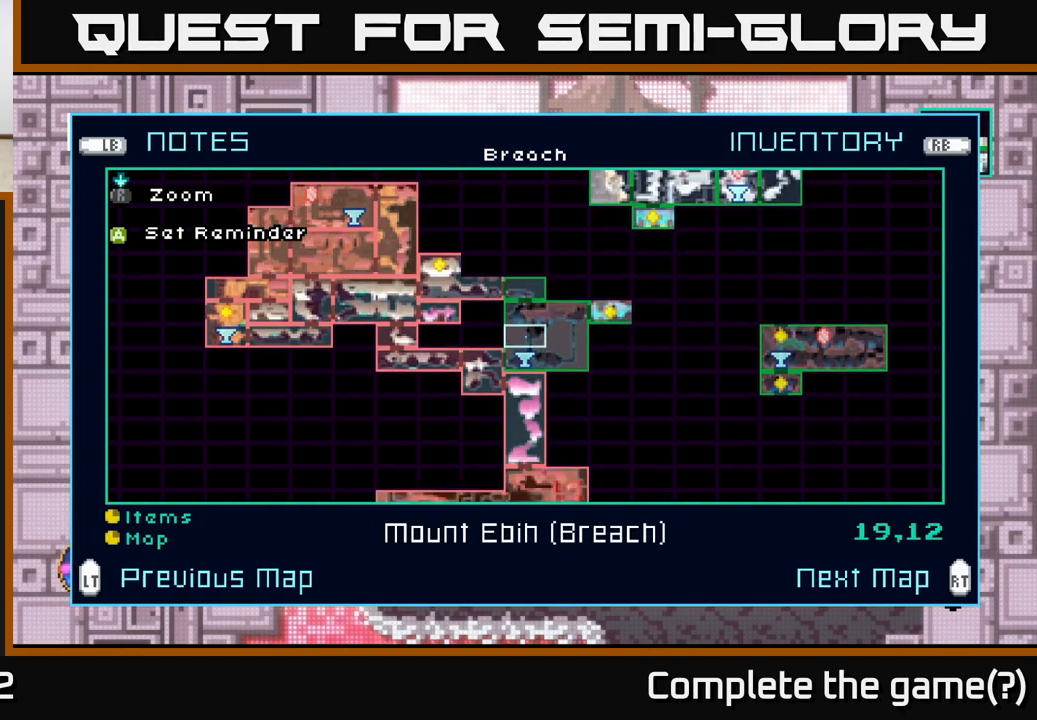
{"buttons": [], "left_stick": "center", "right_stick": "center", "events": [[383, "left_stick", "center"]]}
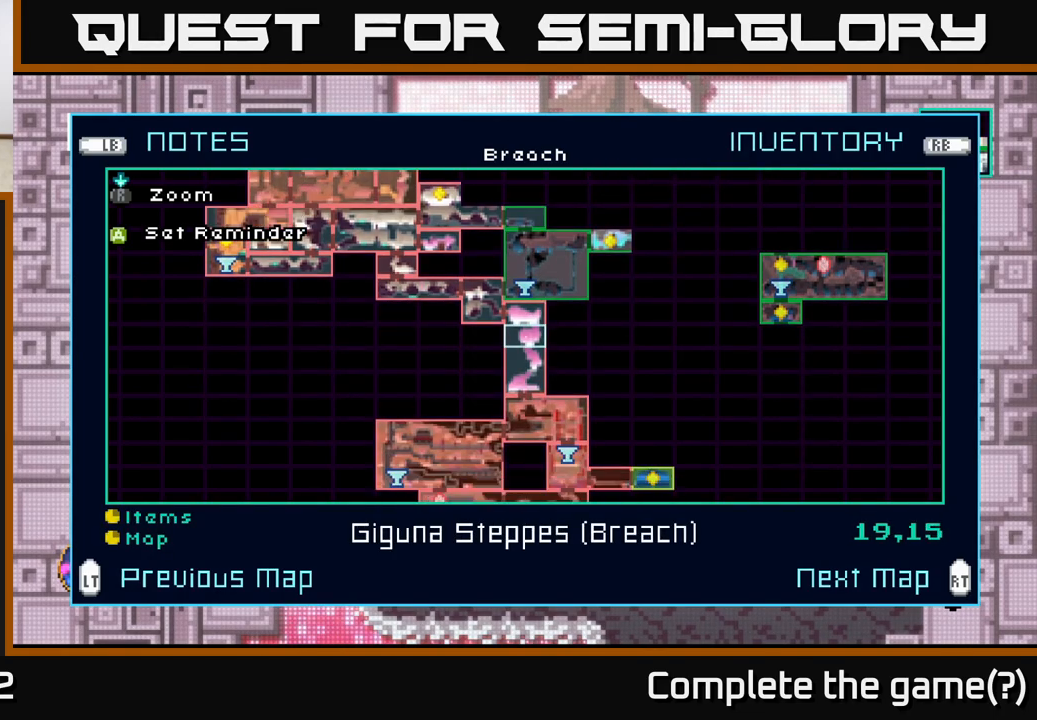
{"buttons": [], "left_stick": "center", "right_stick": "center", "events": []}
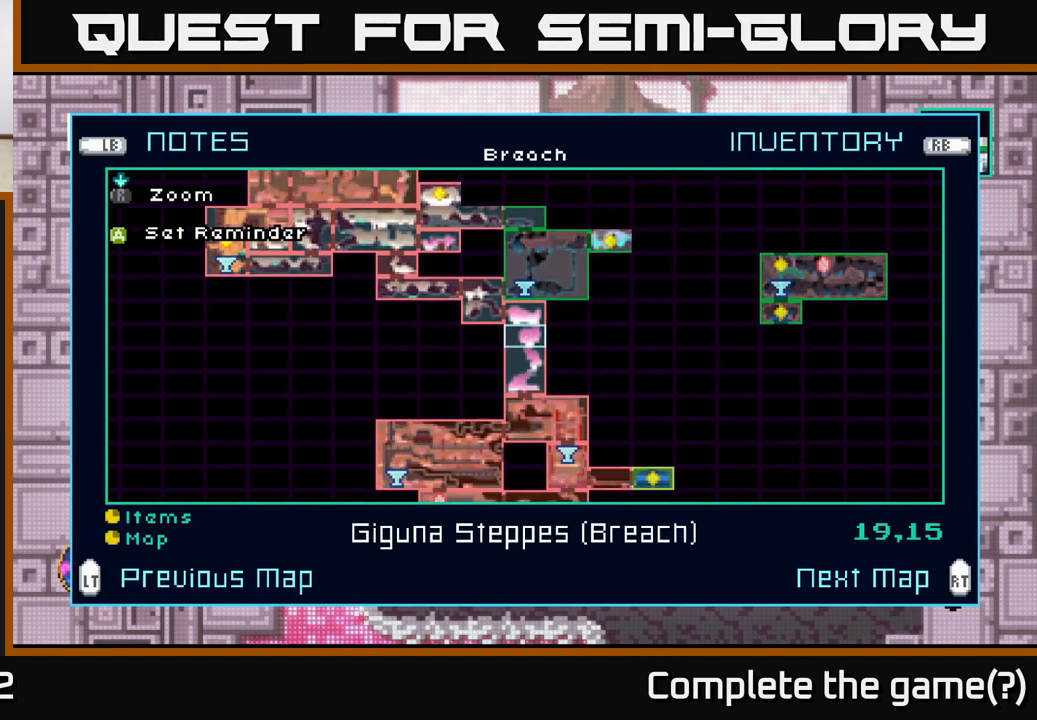
{"buttons": [], "left_stick": "center", "right_stick": "center", "events": []}
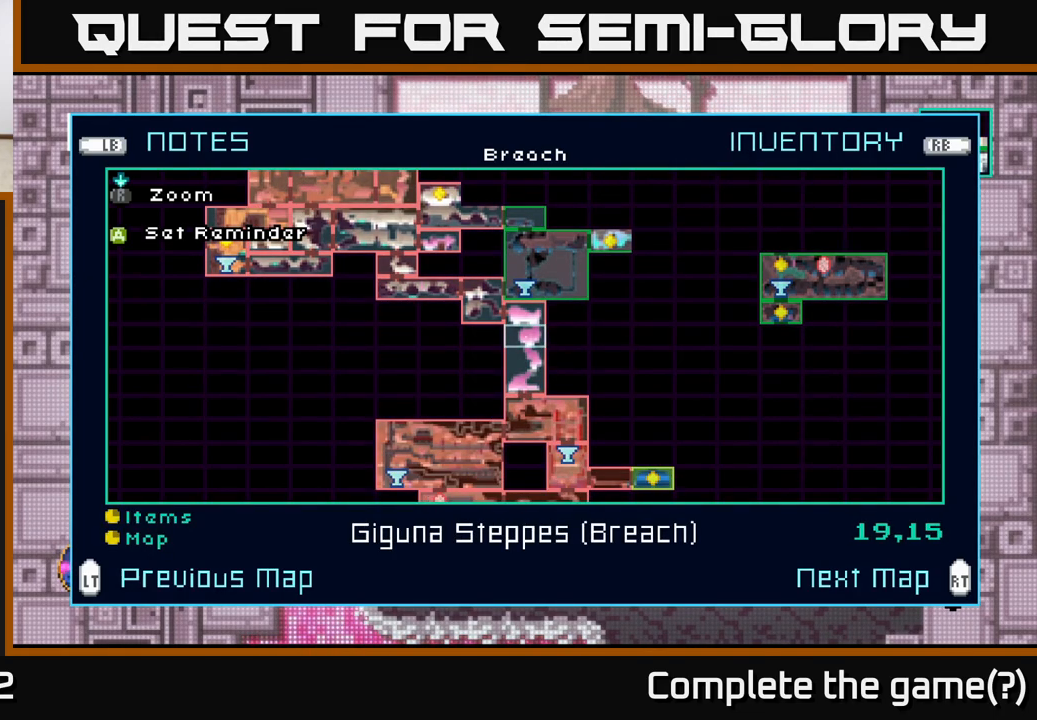
{"buttons": [], "left_stick": "center", "right_stick": "center", "events": []}
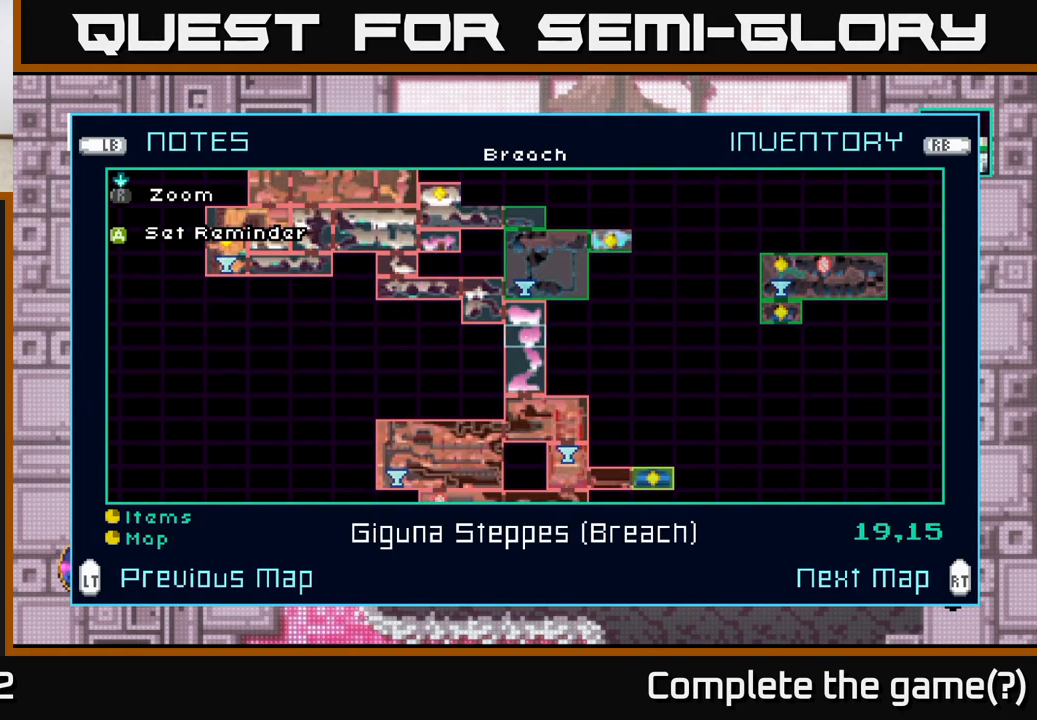
{"buttons": [], "left_stick": "center", "right_stick": "center", "events": []}
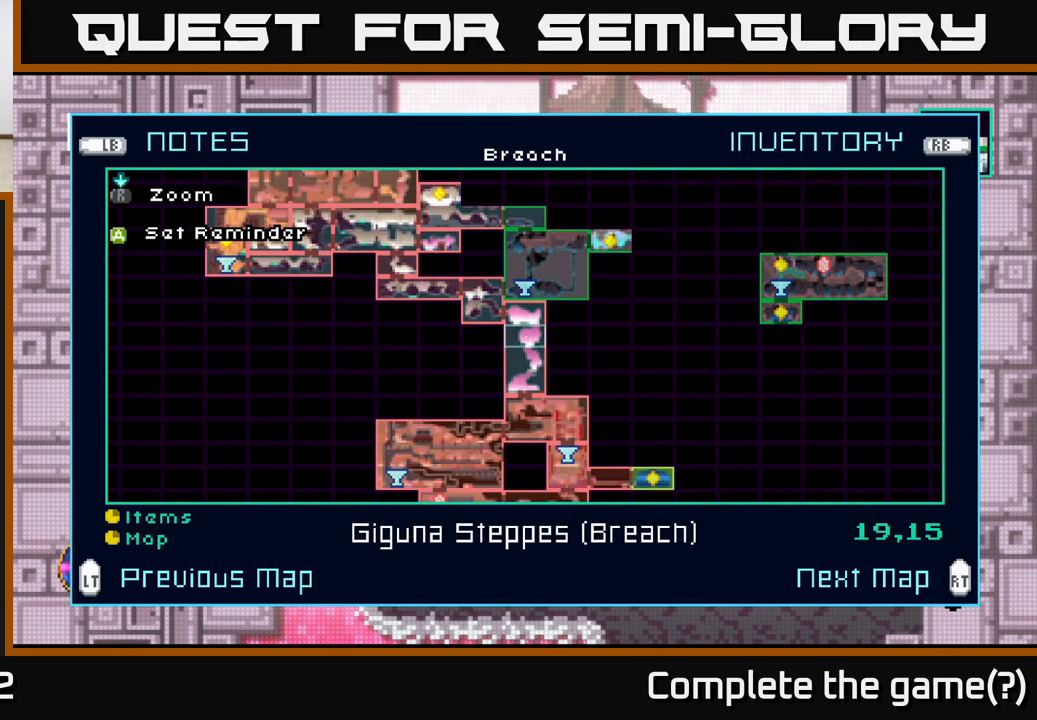
{"buttons": [], "left_stick": "center", "right_stick": "center", "events": []}
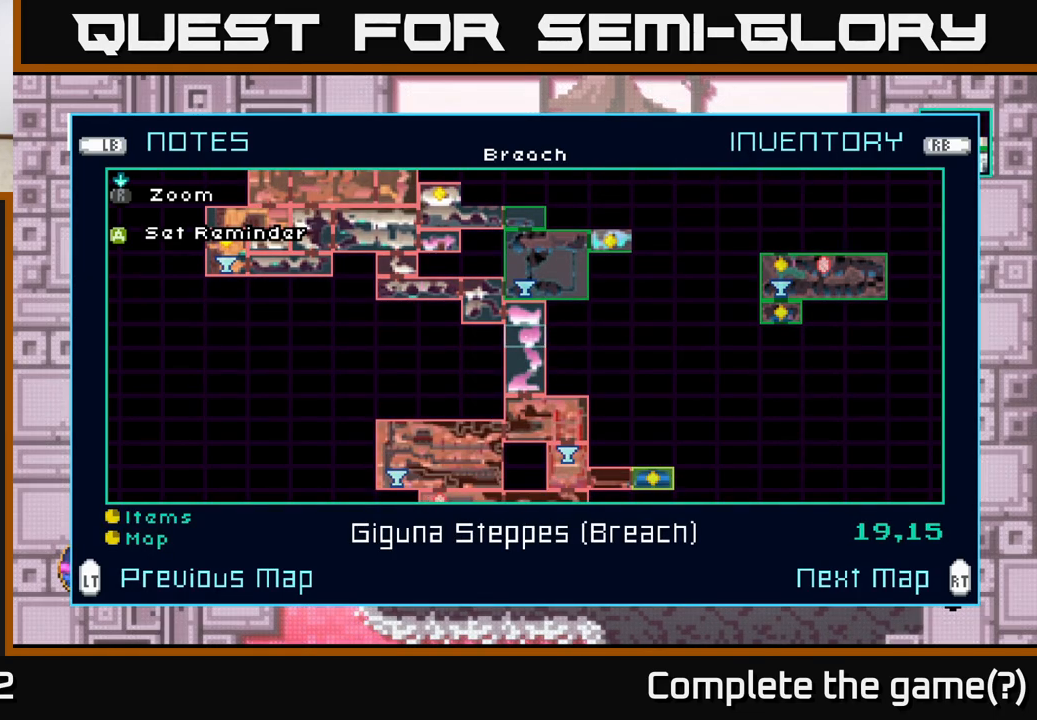
{"buttons": [], "left_stick": "down", "right_stick": "center", "events": [[50, "left_stick", "down"]]}
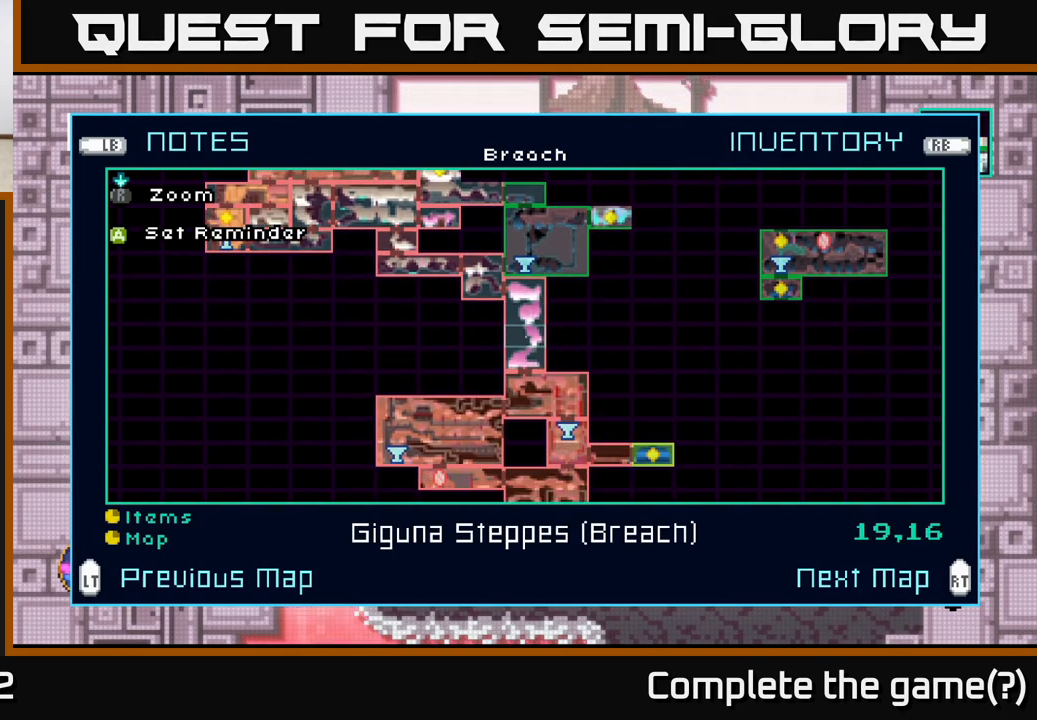
{"buttons": [], "left_stick": "center", "right_stick": "center", "events": [[267, "left_stick", "center"]]}
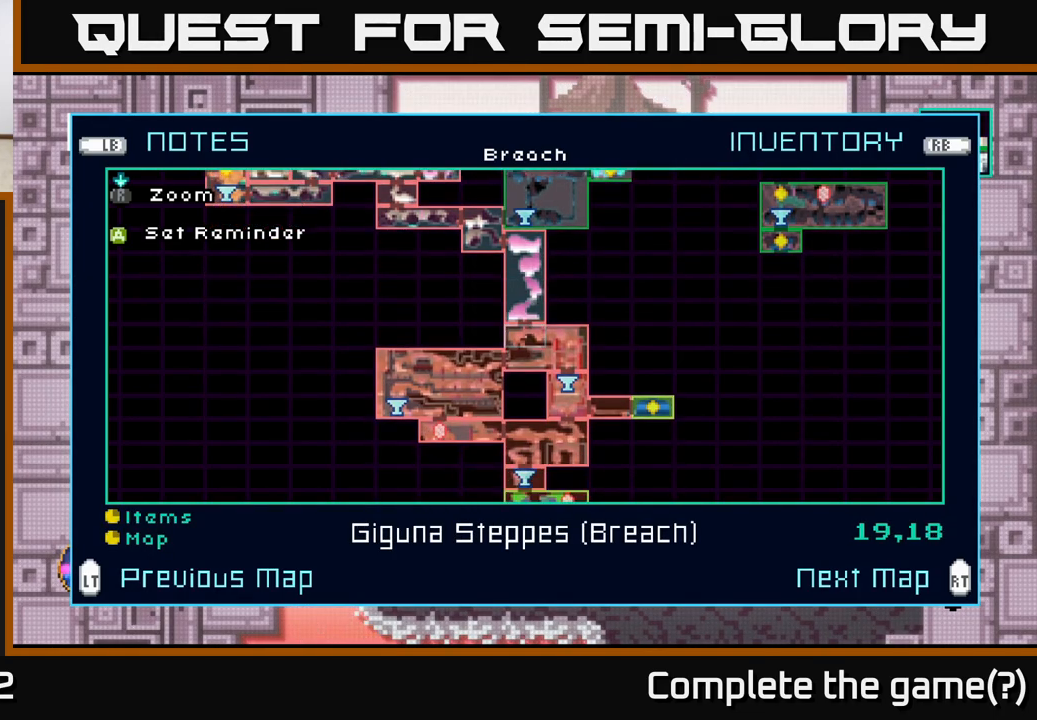
{"buttons": [], "left_stick": "down", "right_stick": "center", "events": [[483, "left_stick", "down"]]}
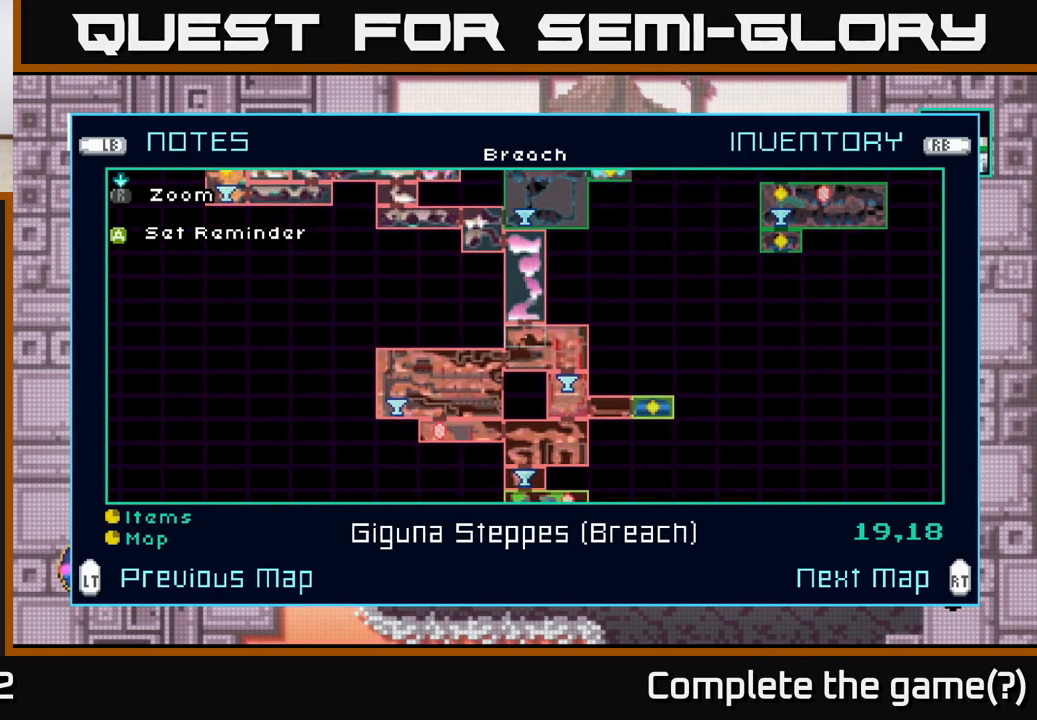
{"buttons": [], "left_stick": "center", "right_stick": "center", "events": [[183, "left_stick", "center"]]}
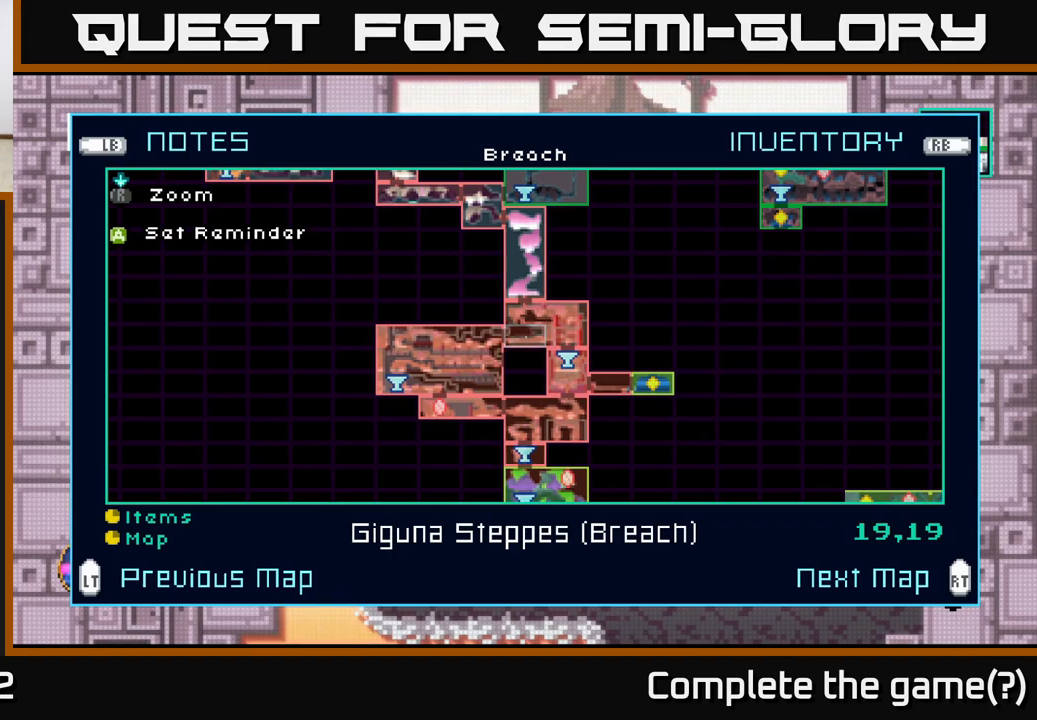
{"buttons": [], "left_stick": "center", "right_stick": "center", "events": [[283, "left_stick", "down"], [467, "left_stick", "center"]]}
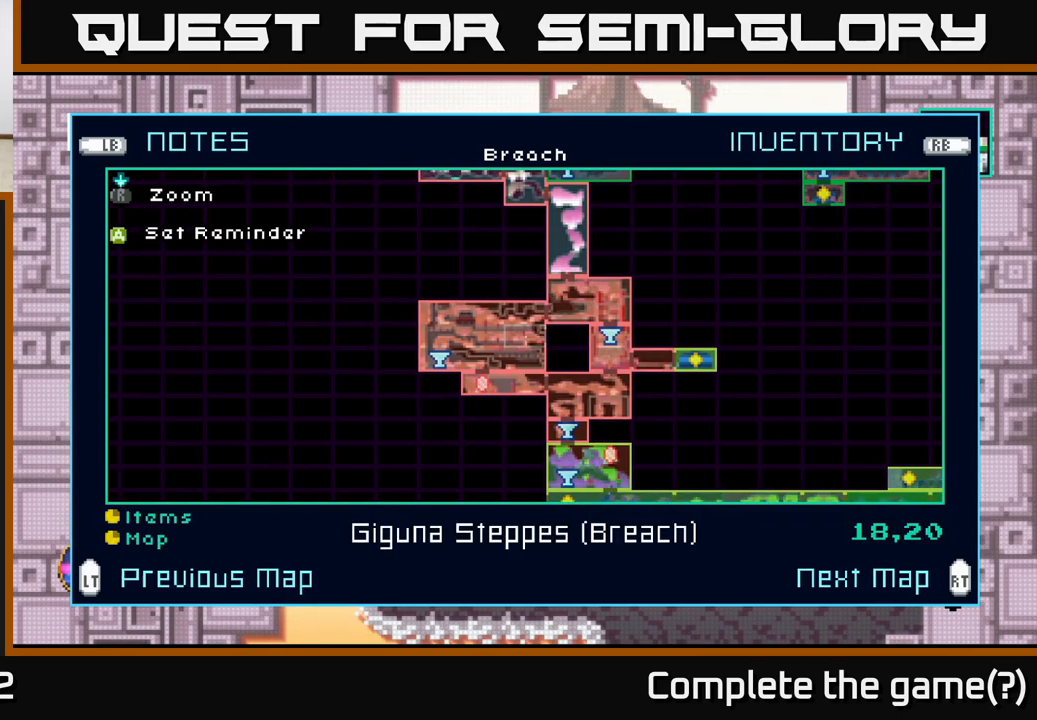
{"buttons": [], "left_stick": "center", "right_stick": "center", "events": []}
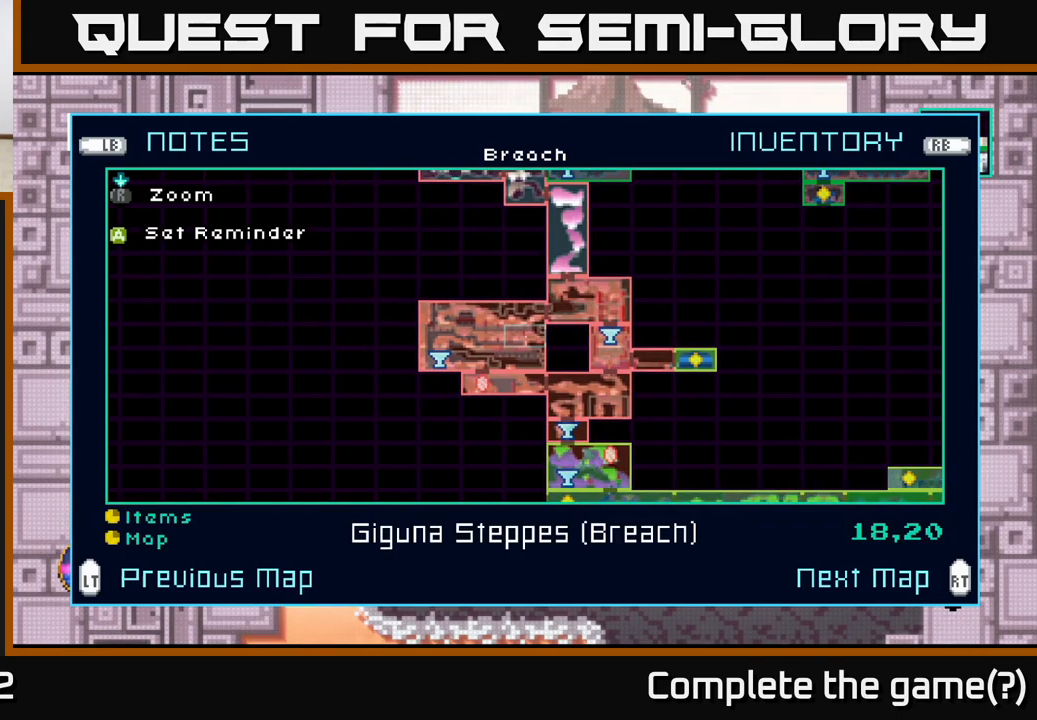
{"buttons": [], "left_stick": "center", "right_stick": "center", "events": []}
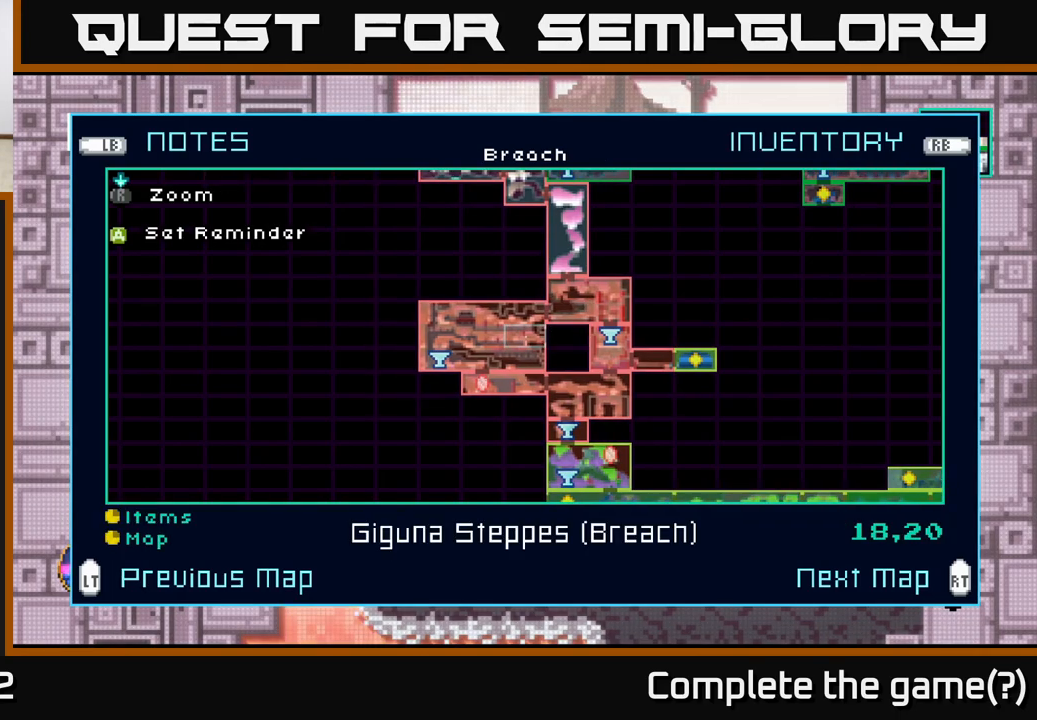
{"buttons": [], "left_stick": "center", "right_stick": "center", "events": [[33, "left_stick", "right"], [200, "left_stick", "center"], [300, "left_stick", "left"], [450, "left_stick", "center"]]}
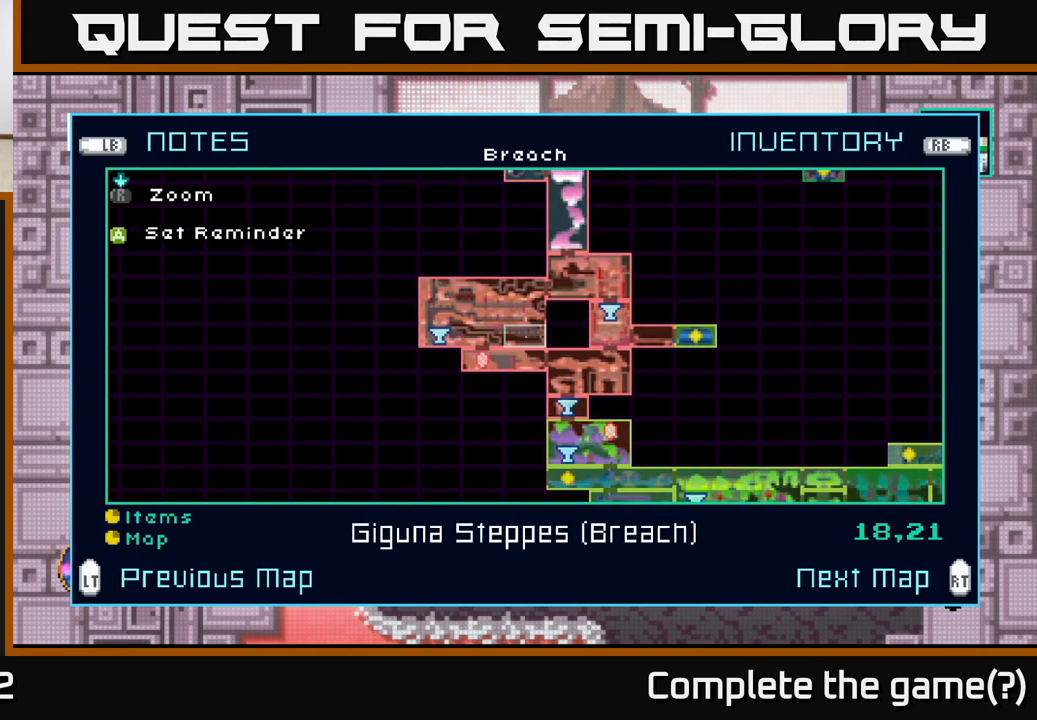
{"buttons": [], "left_stick": "right", "right_stick": "center", "events": [[150, "left_stick", "up"], [283, "left_stick", "center"], [433, "left_stick", "right"]]}
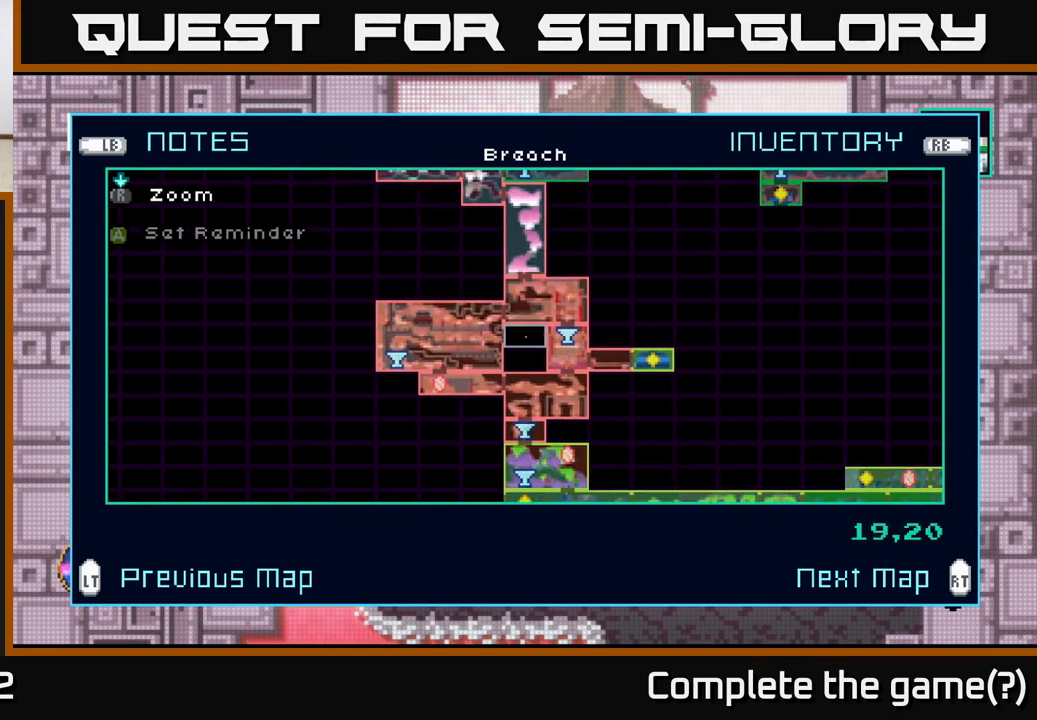
{"buttons": [], "left_stick": "center", "right_stick": "center", "events": [[83, "left_stick", "center"], [150, "left_stick", "left"], [300, "left_stick", "center"]]}
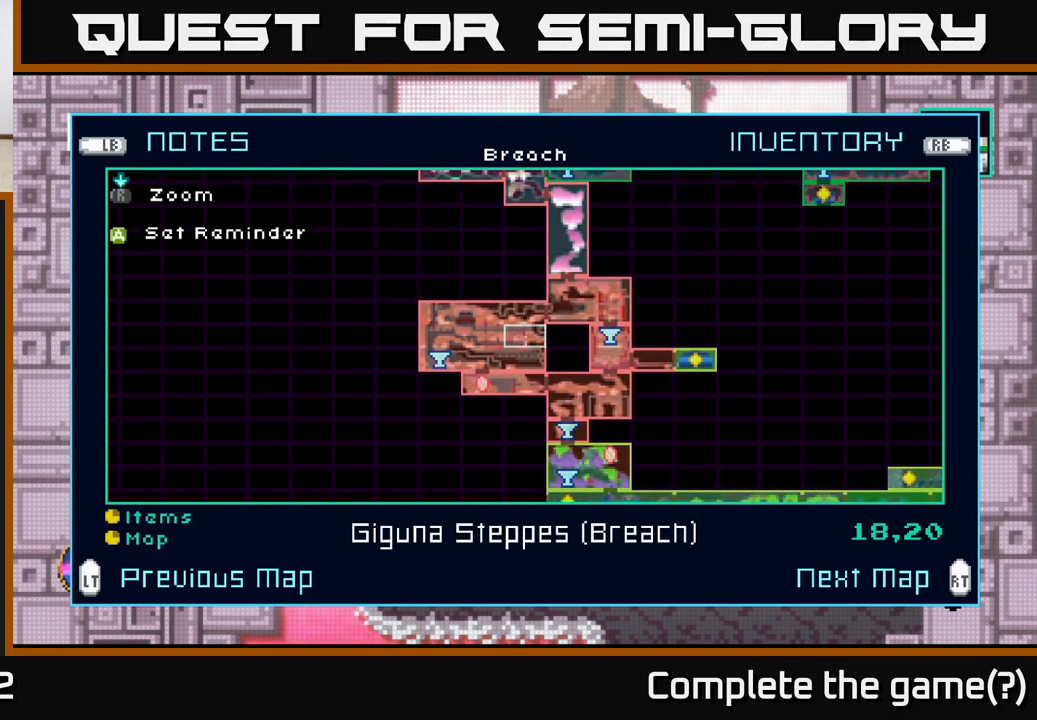
{"buttons": [], "left_stick": "left", "right_stick": "center", "events": [[217, "left_stick", "left"], [350, "left_stick", "center"], [417, "left_stick", "left"]]}
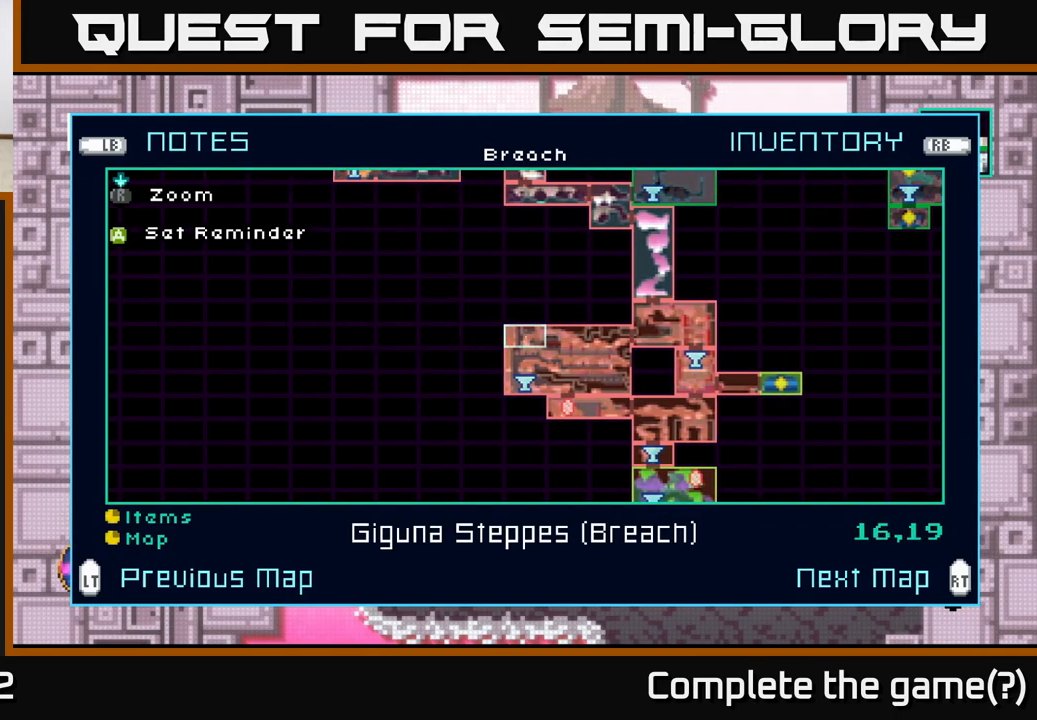
{"buttons": [], "left_stick": "down", "right_stick": "center", "events": [[67, "left_stick", "center"], [183, "left_stick", "down"], [317, "left_stick", "center"], [417, "left_stick", "down"]]}
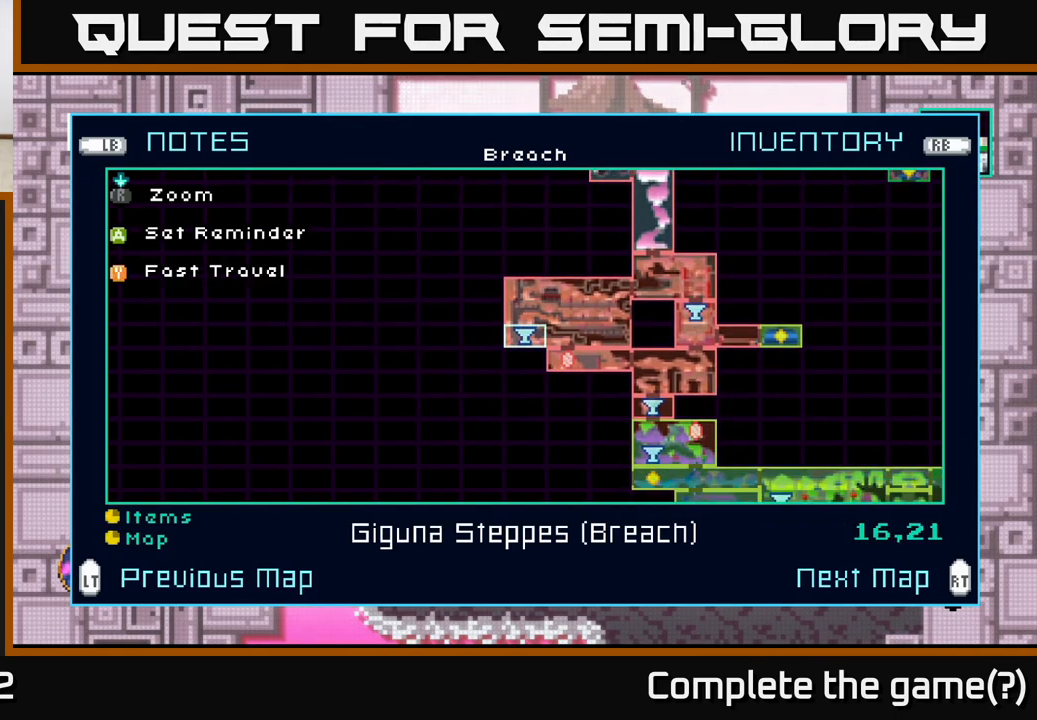
{"buttons": [], "left_stick": "center", "right_stick": "center", "events": [[83, "Y", "down"], [83, "left_stick", "center"], [167, "Y", "up"]]}